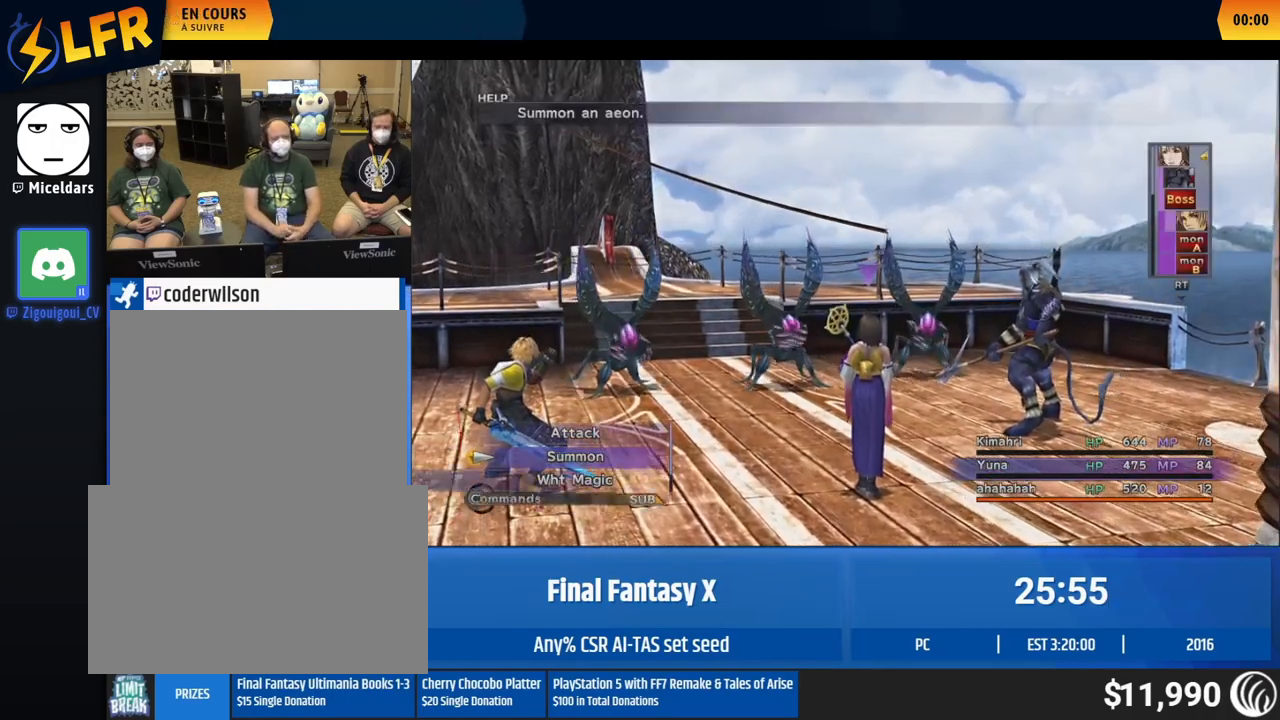
Gameplay with a controller (Xbox layout); each line is a JSON object with the inputs held at the frame after it. "events" lists button and stick changes between this image and that frame as [ms after this image, input, new state], when the widget could be followed in between. Not read: L1 L3 R1 R3 right_stick.
{"buttons": [], "left_stick": "center", "events": [[67, "DPAD_DOWN", "down"], [100, "DPAD_DOWN", "up"], [200, "DPAD_DOWN", "down"], [233, "DPAD_DOWN", "up"], [267, "DPAD_DOWN", "down"], [300, "DPAD_DOWN", "up"], [333, "DPAD_DOWN", "down"], [367, "DPAD_DOWN", "up"]]}
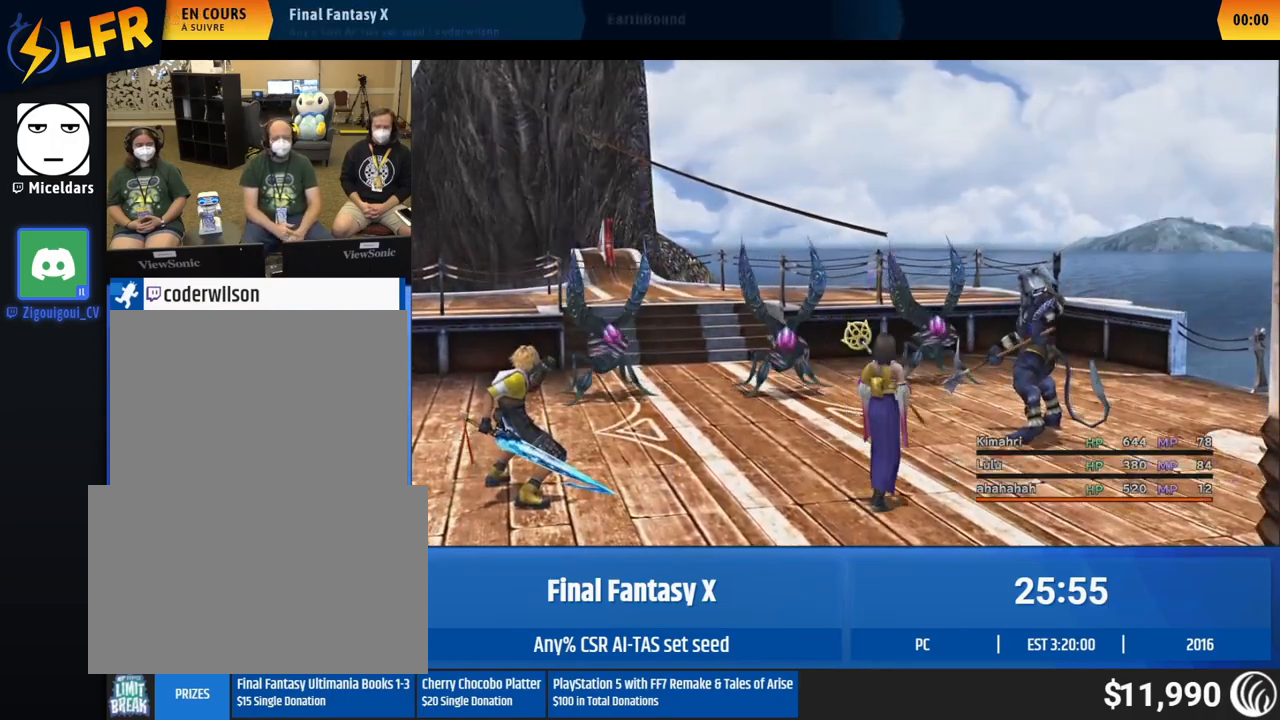
{"buttons": [], "left_stick": "center", "events": []}
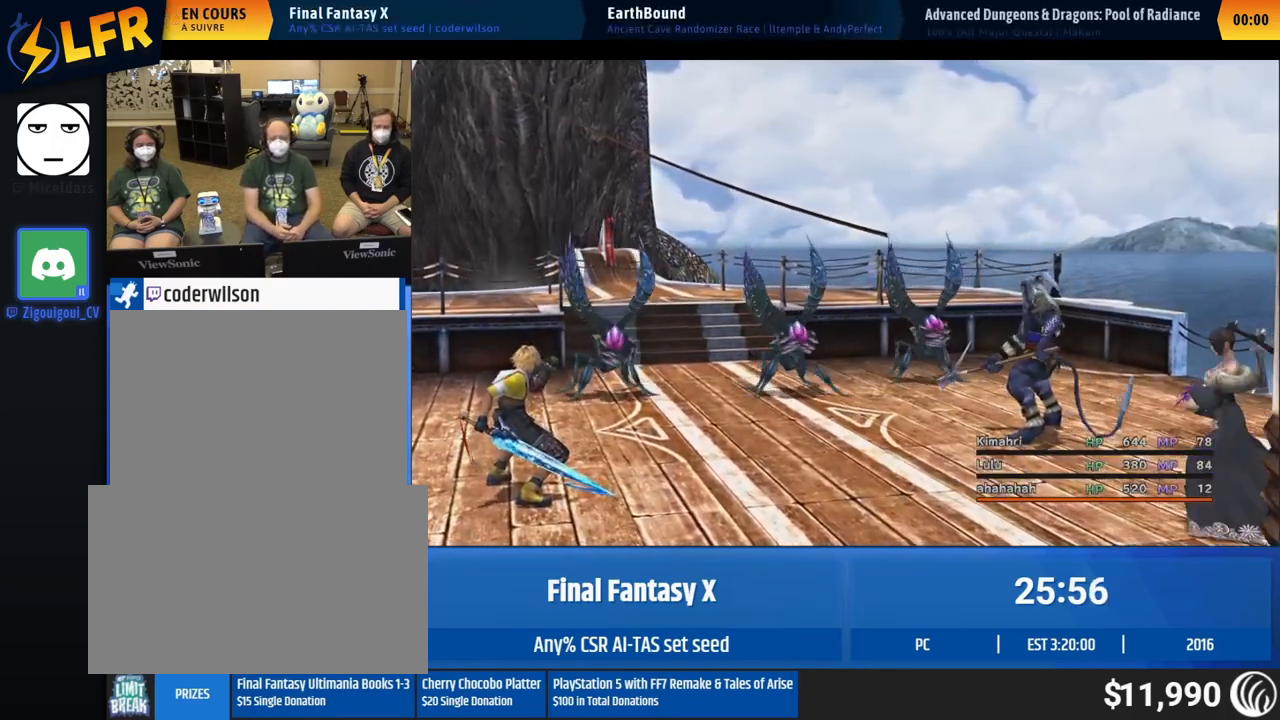
{"buttons": [], "left_stick": "center", "events": []}
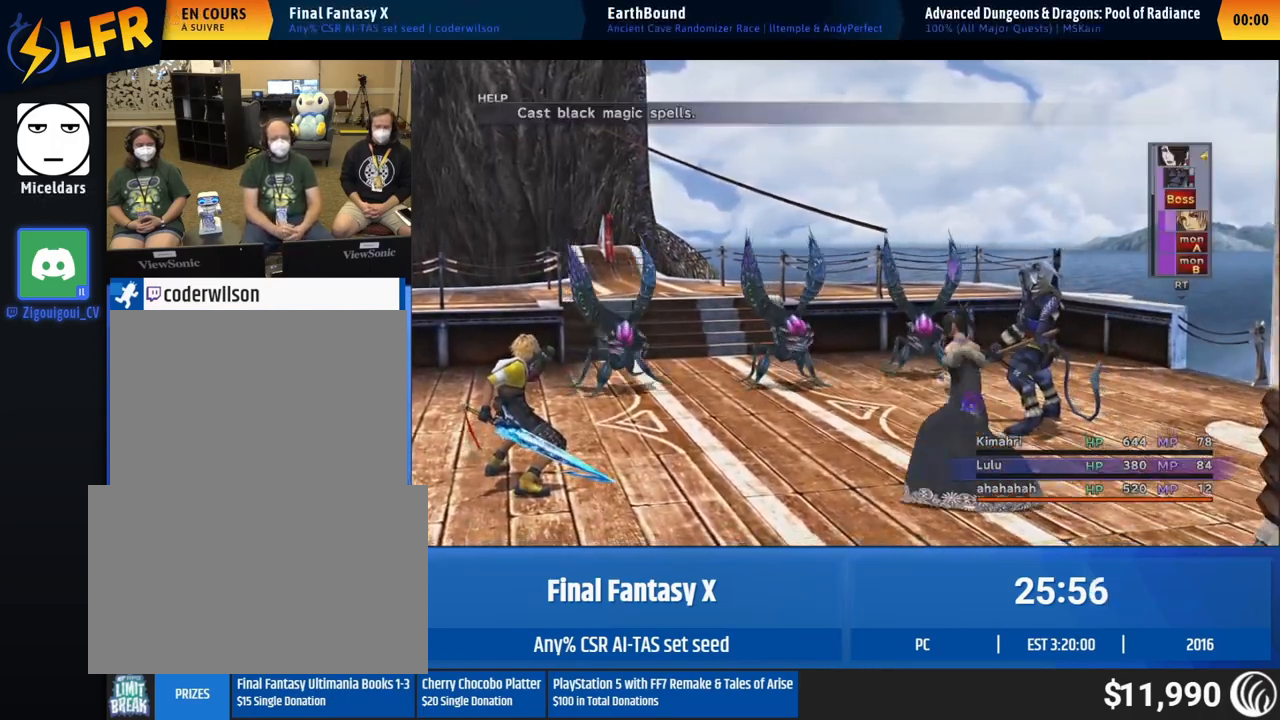
{"buttons": [], "left_stick": "center", "events": []}
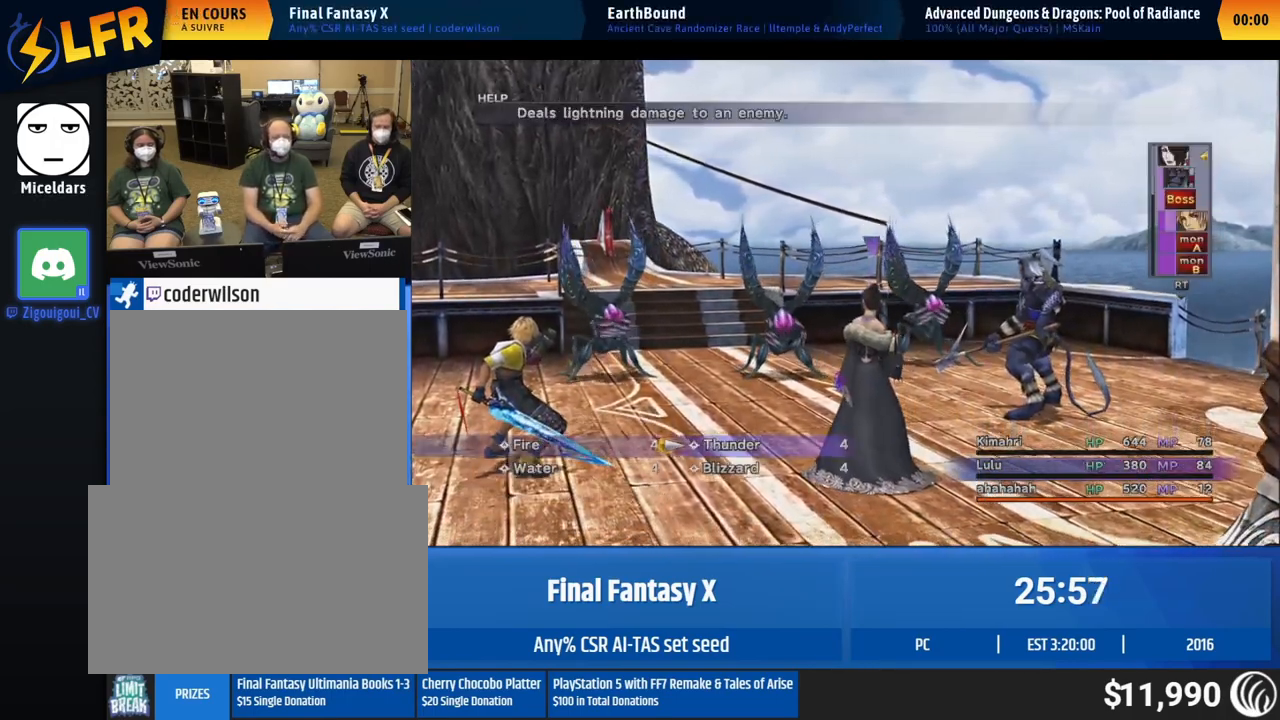
{"buttons": [], "left_stick": "center", "events": [[333, "DPAD_RIGHT", "down"], [367, "DPAD_RIGHT", "up"]]}
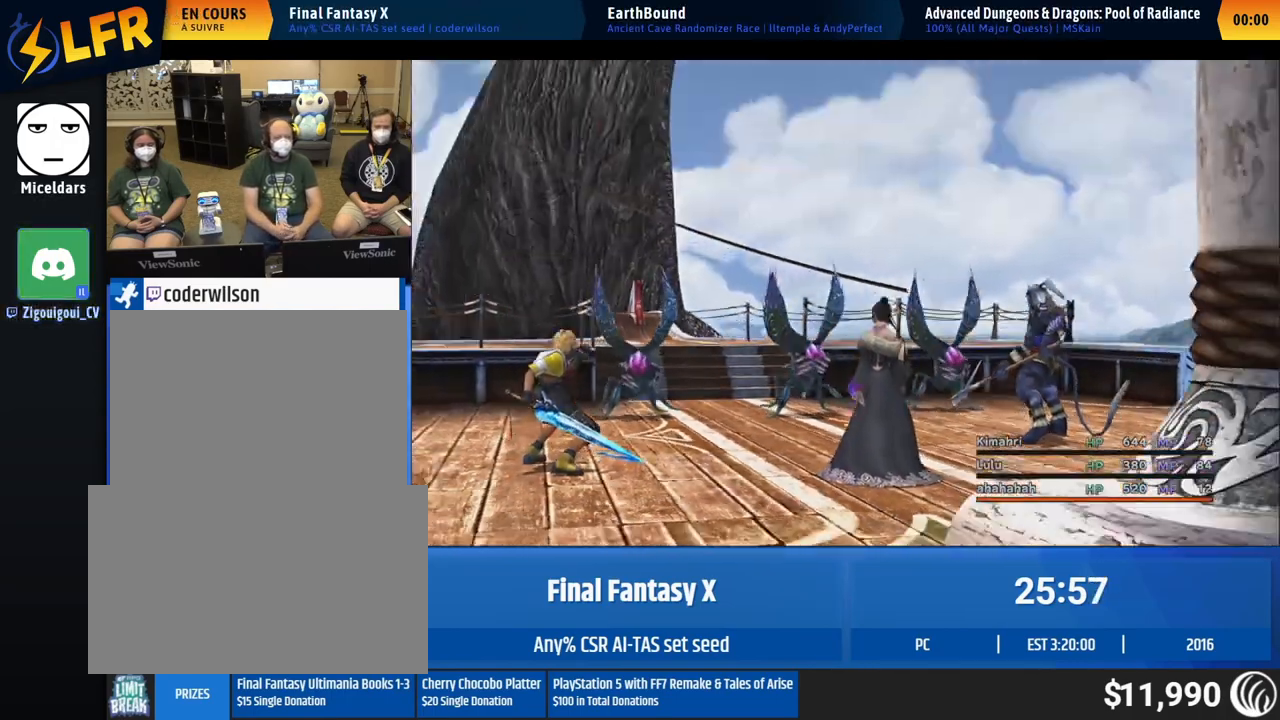
{"buttons": [], "left_stick": "center", "events": []}
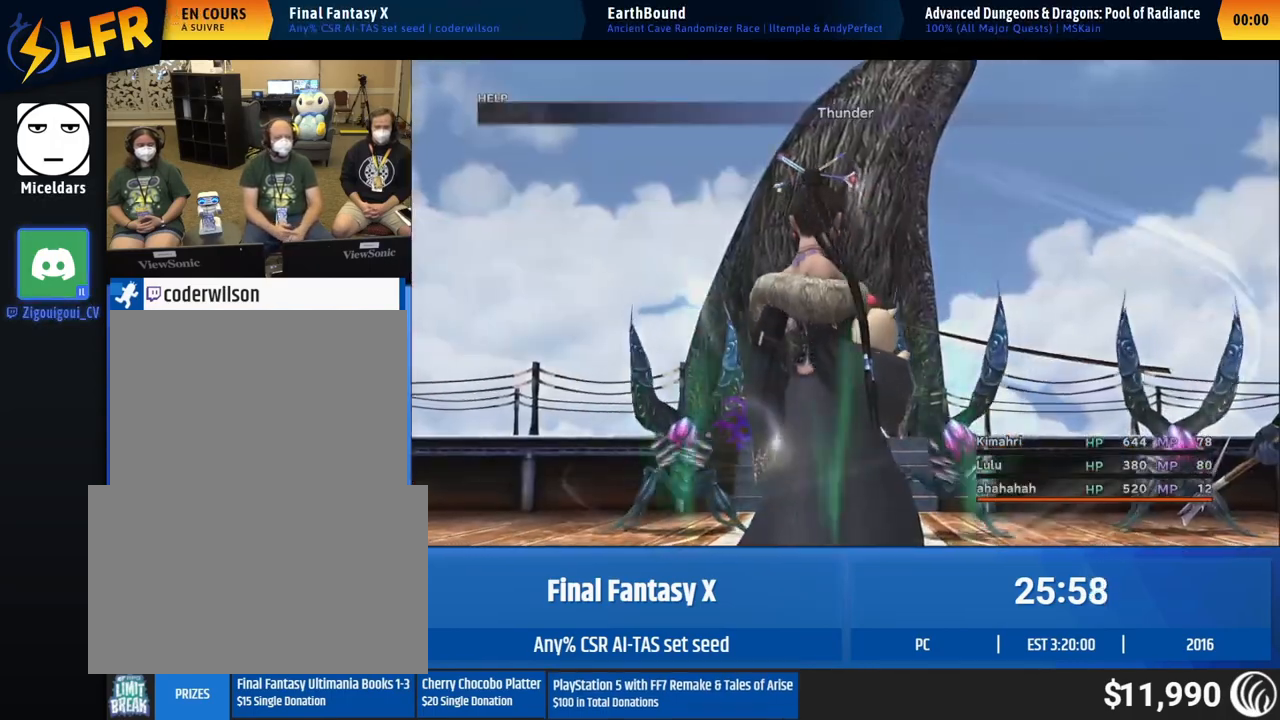
{"buttons": [], "left_stick": "center", "events": []}
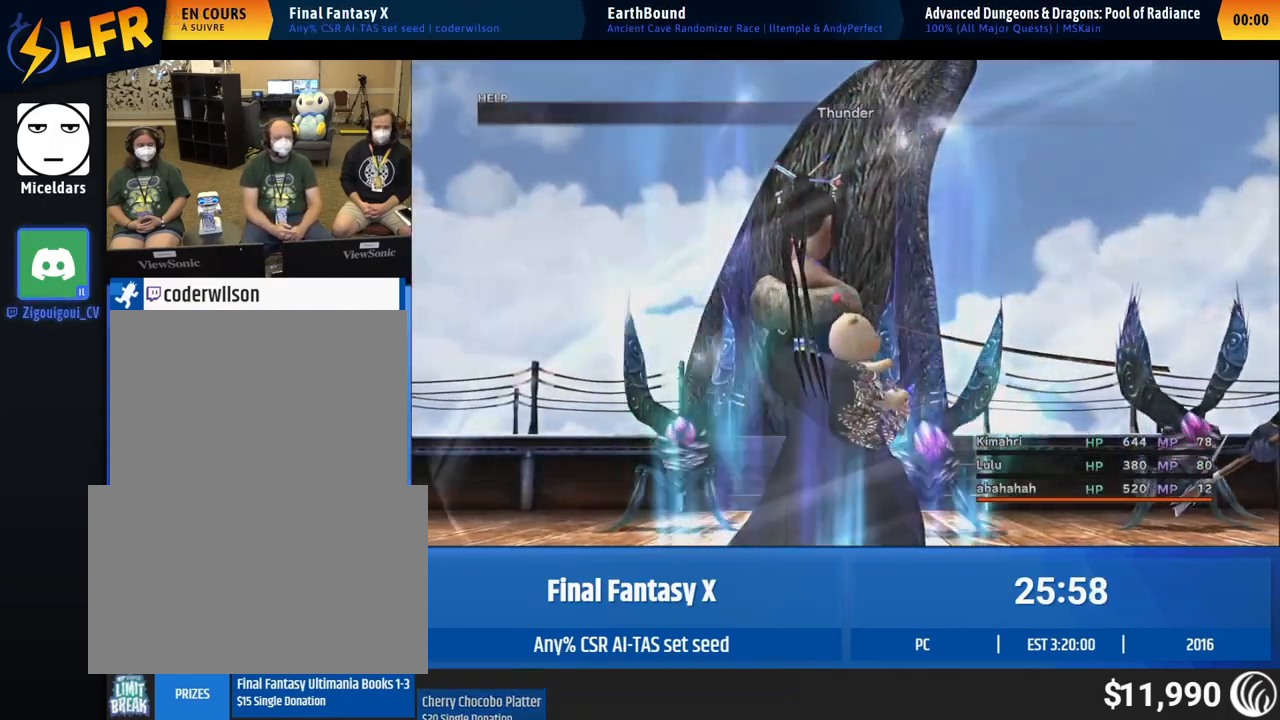
{"buttons": [], "left_stick": "center", "events": []}
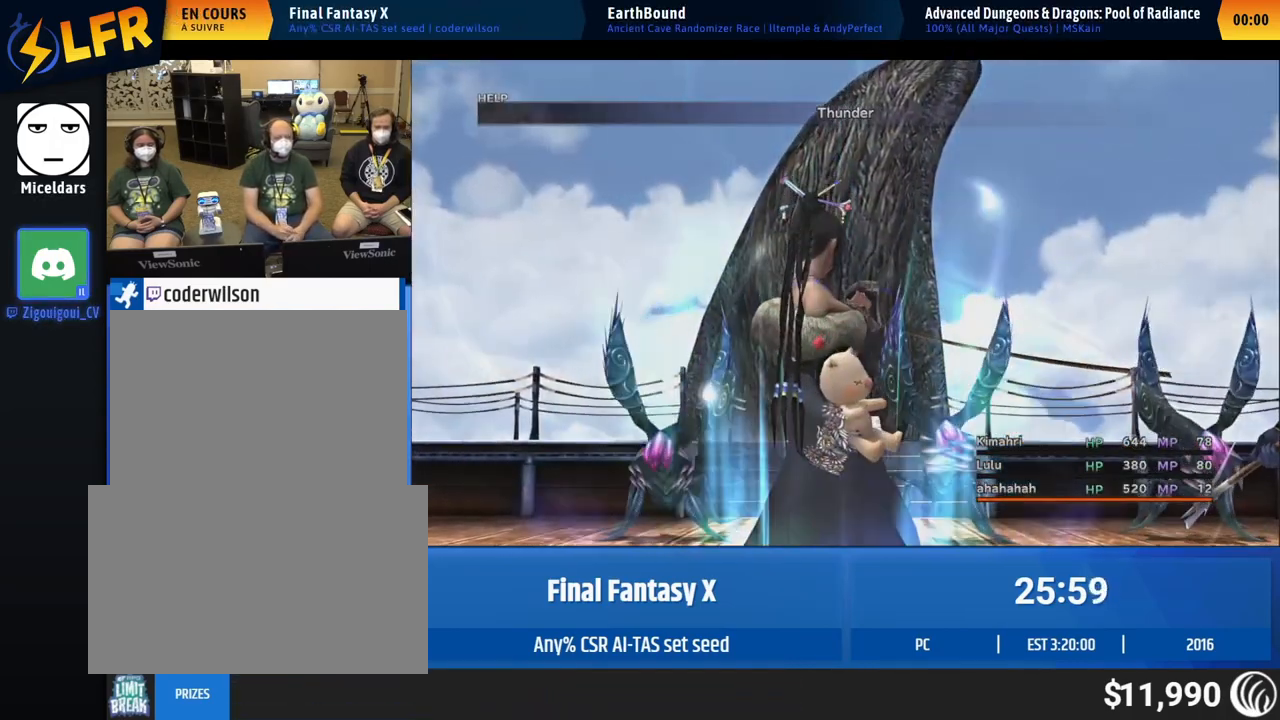
{"buttons": [], "left_stick": "center", "events": []}
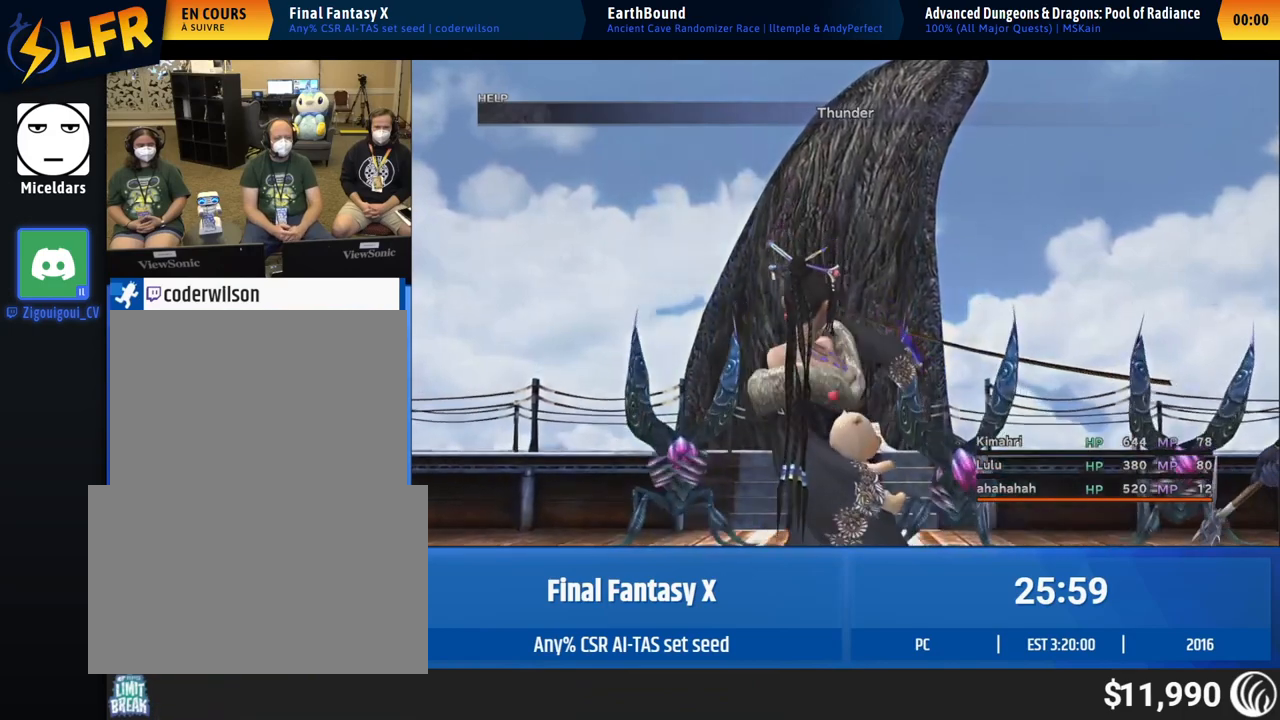
{"buttons": [], "left_stick": "center", "events": []}
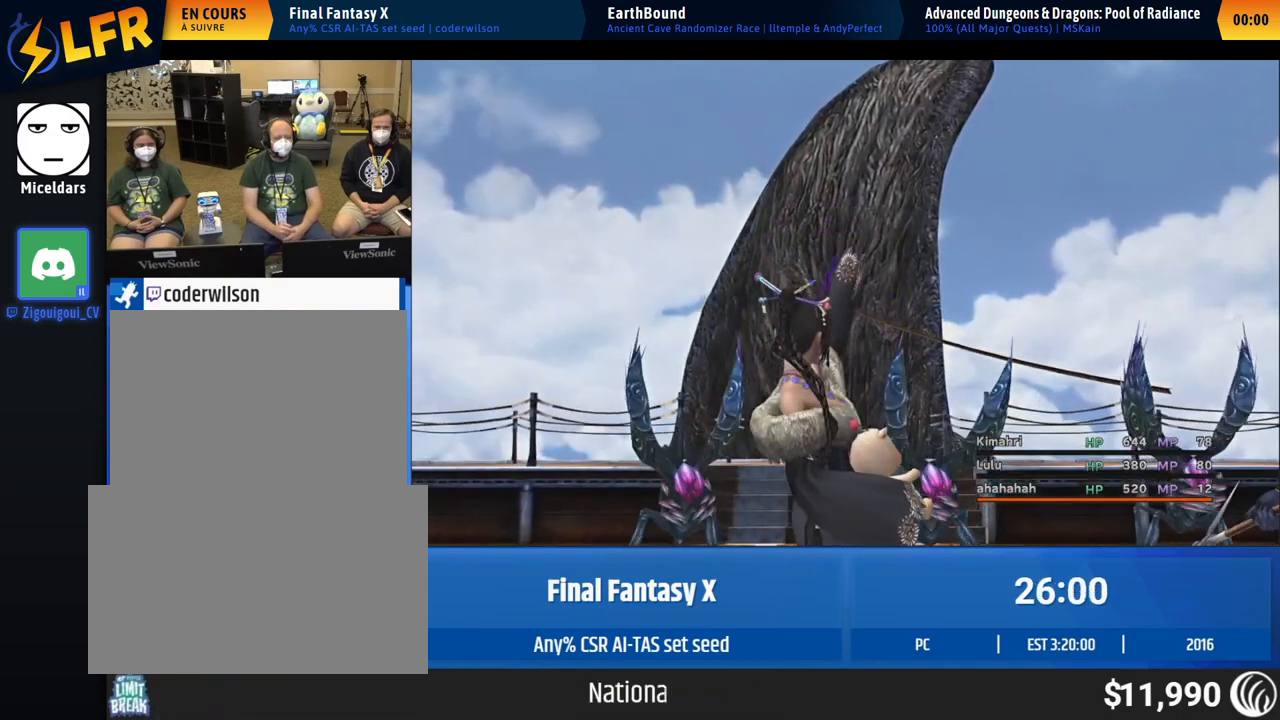
{"buttons": [], "left_stick": "center", "events": []}
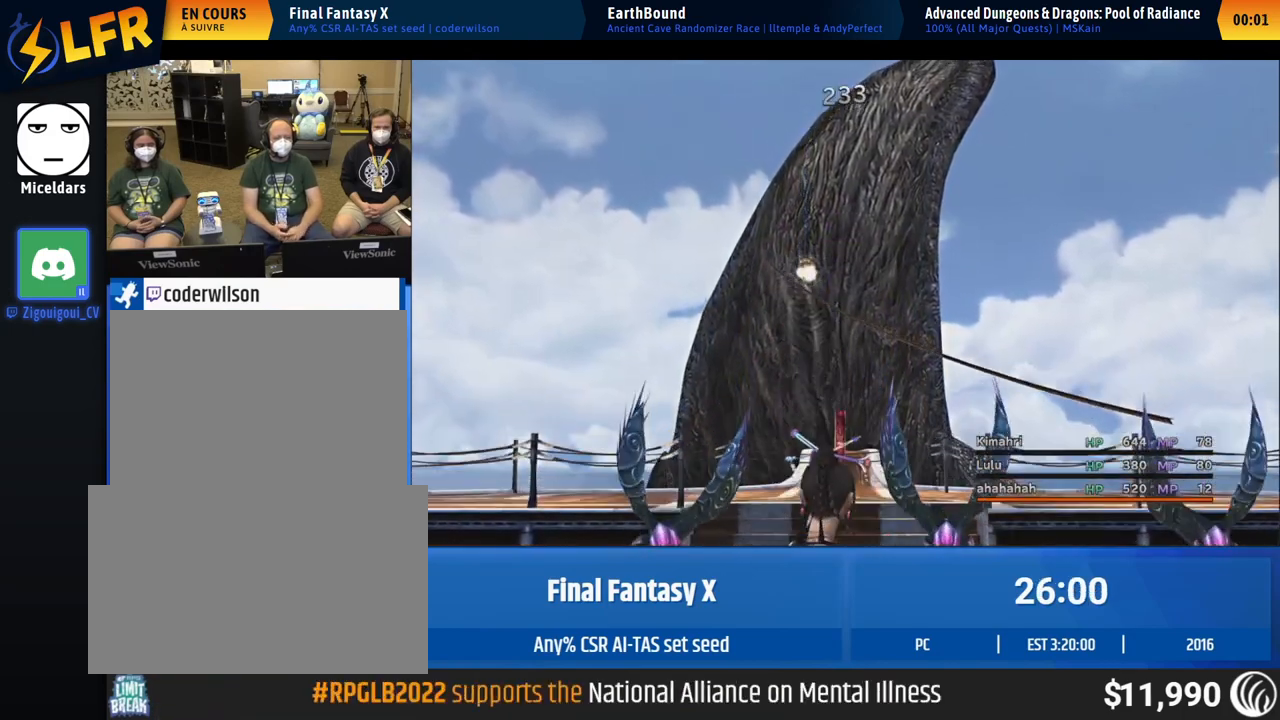
{"buttons": [], "left_stick": "center", "events": []}
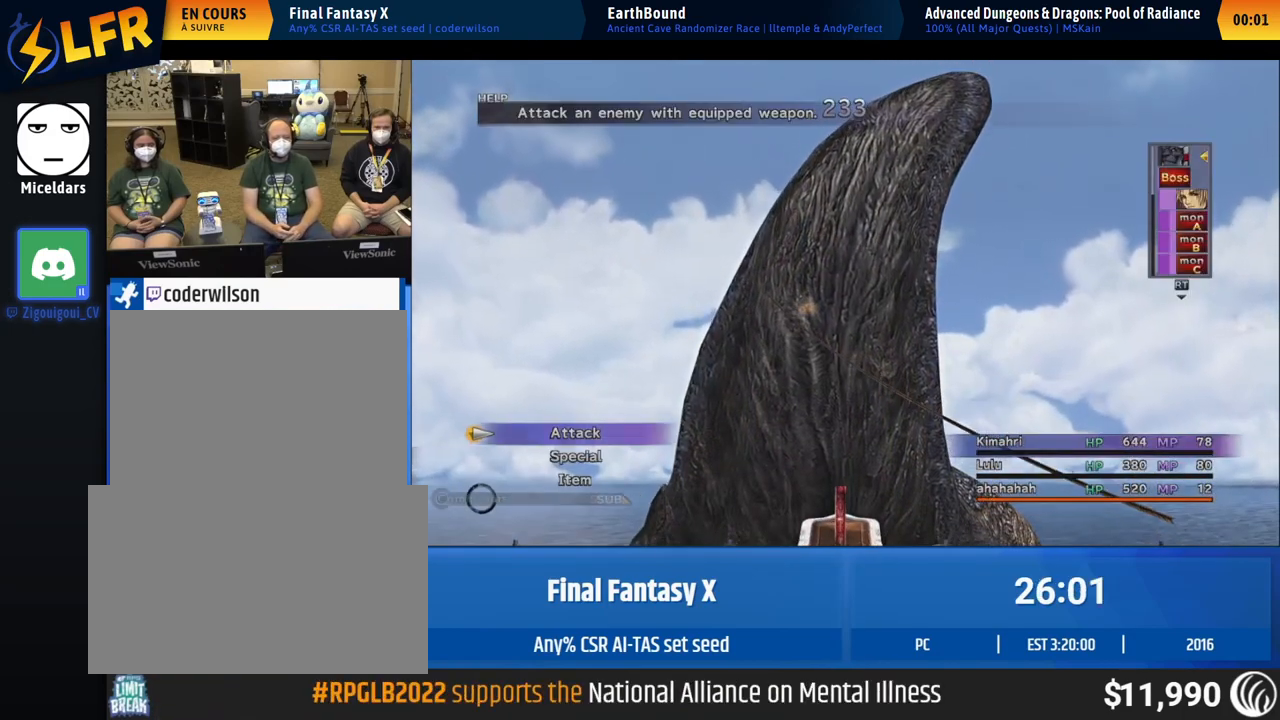
{"buttons": [], "left_stick": "center", "events": [[233, "DPAD_DOWN", "down"], [250, "DPAD_DOWN", "up"]]}
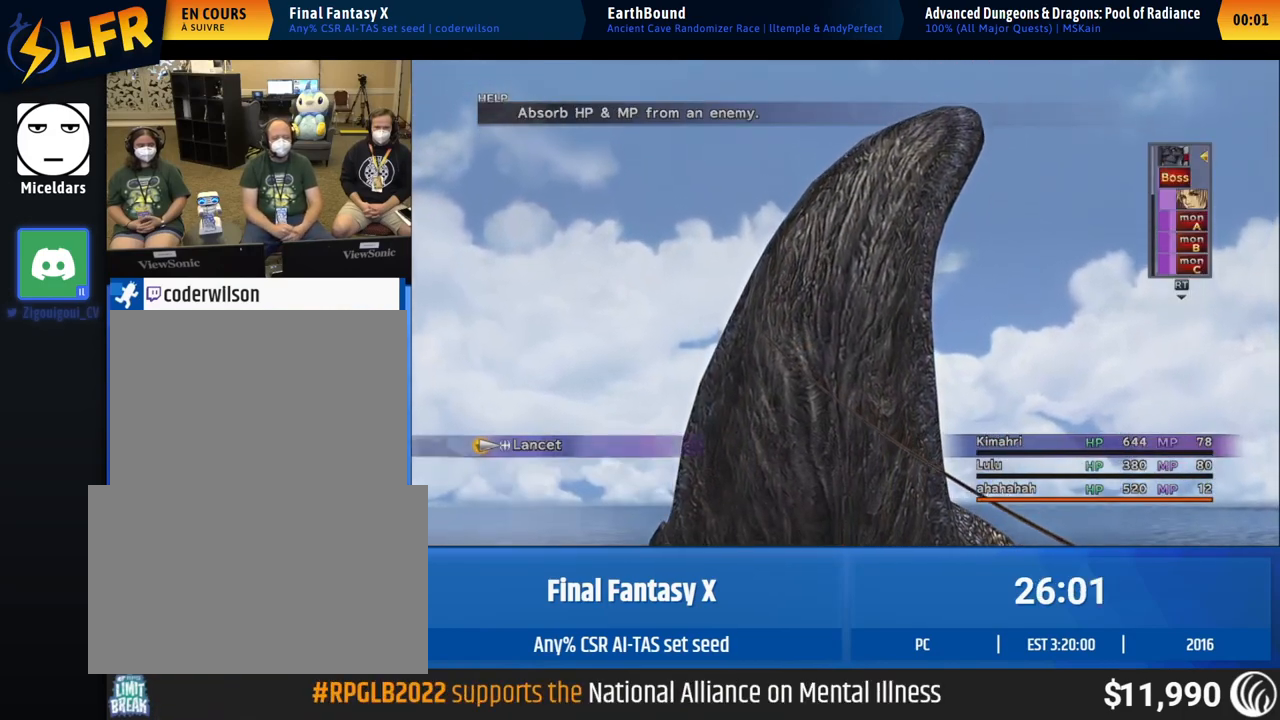
{"buttons": [], "left_stick": "center", "events": [[283, "DPAD_RIGHT", "down"], [333, "DPAD_RIGHT", "up"]]}